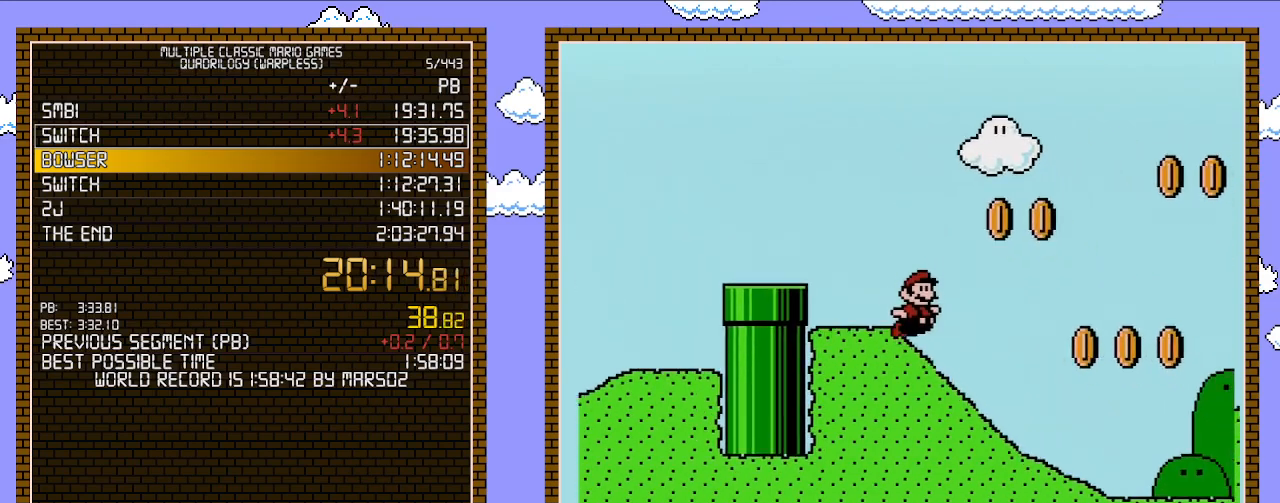
Gameplay with a controller (Nintendo layout); each line is a JSON object with the inputs held at the frame after it. "events" lists button and stick changes between this image and that frame as [ms after this image, input, new state], when the widget could be followed in between. Not read: L3 R3.
{"buttons": ["B", "DPAD_RIGHT"], "events": [[300, "A", "down"], [433, "A", "up"]]}
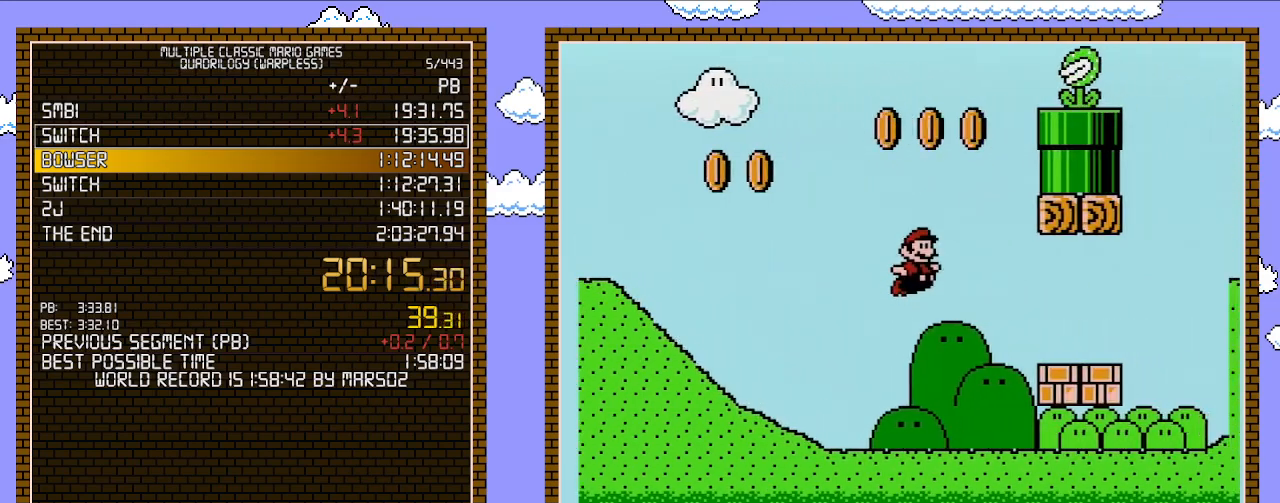
{"buttons": ["A", "B", "DPAD_RIGHT"], "events": [[433, "A", "down"]]}
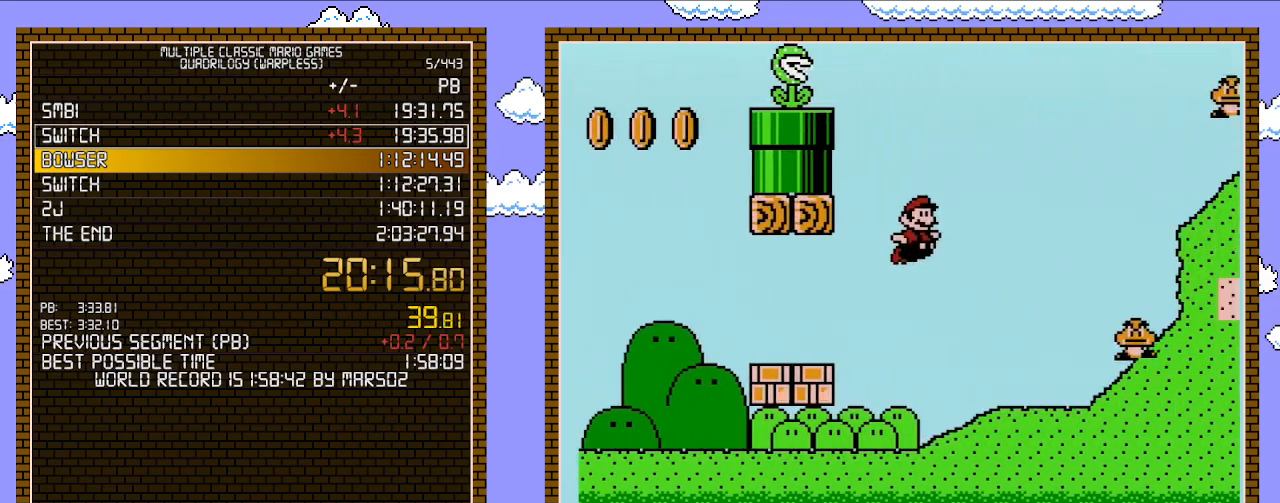
{"buttons": ["B", "DPAD_RIGHT"], "events": [[300, "A", "up"]]}
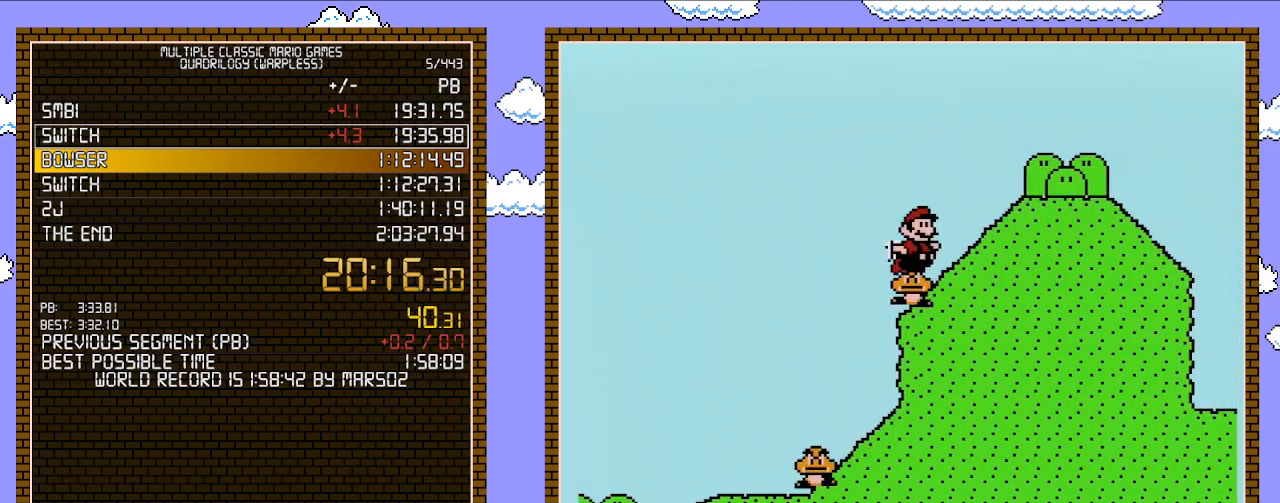
{"buttons": ["A", "B", "DPAD_RIGHT"], "events": [[400, "A", "down"]]}
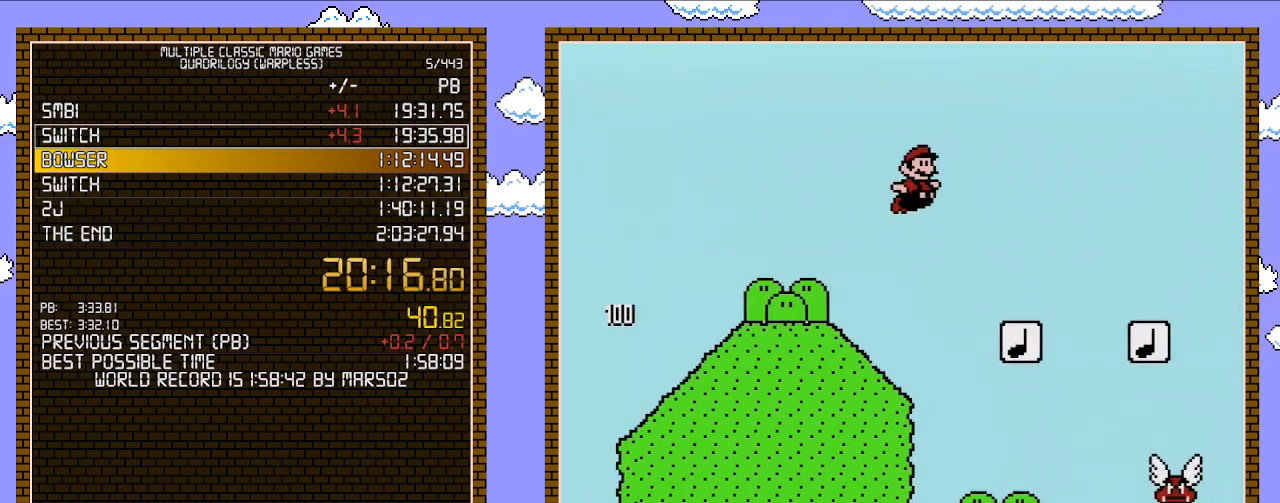
{"buttons": ["B", "DPAD_RIGHT"], "events": [[150, "A", "up"]]}
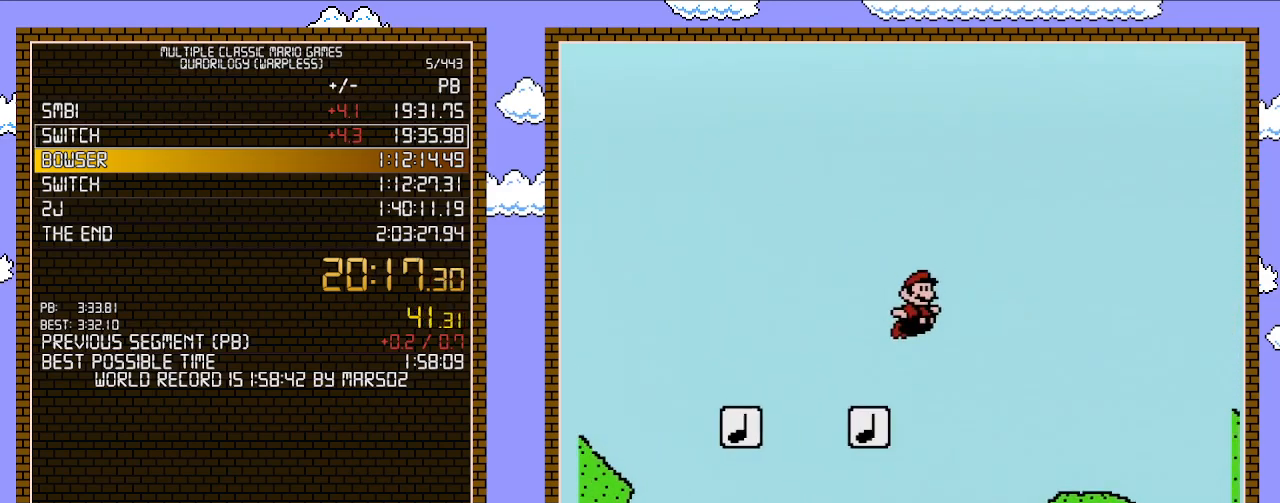
{"buttons": ["B", "DPAD_RIGHT"], "events": []}
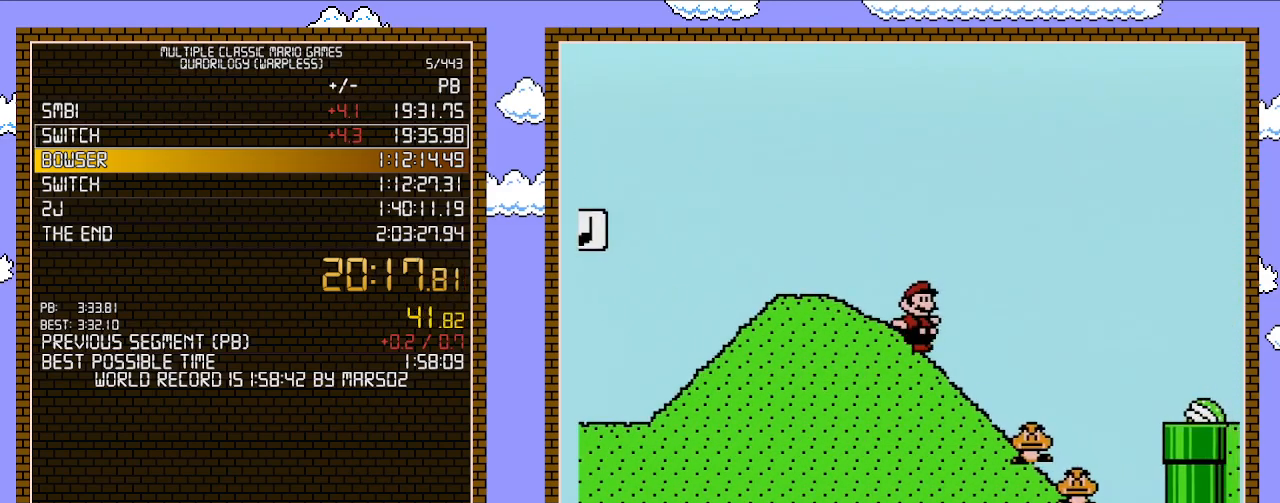
{"buttons": ["A", "B", "DPAD_RIGHT"], "events": [[150, "A", "down"]]}
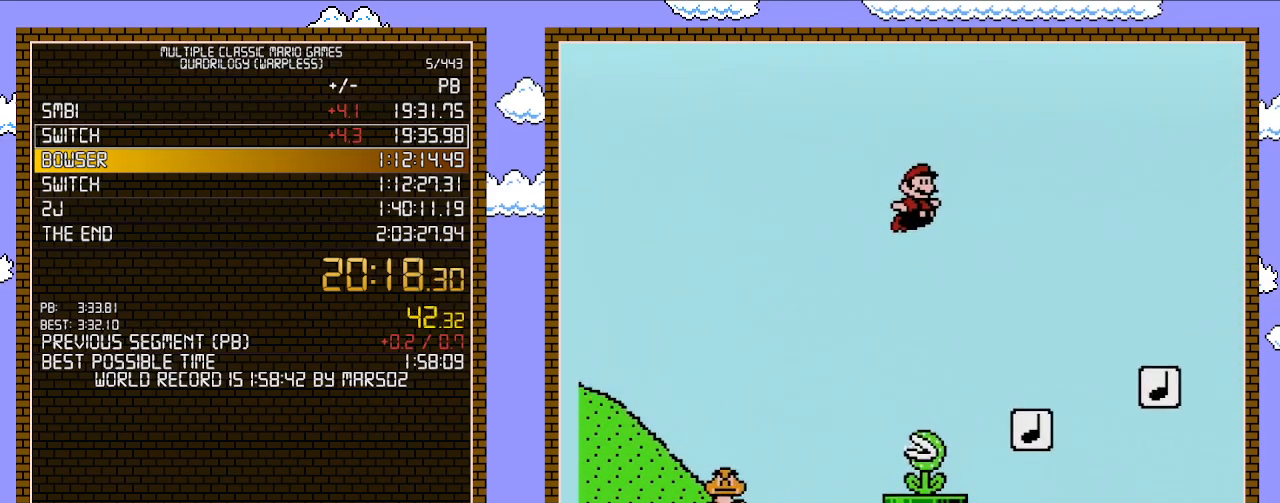
{"buttons": ["B", "DPAD_RIGHT"], "events": [[117, "A", "up"]]}
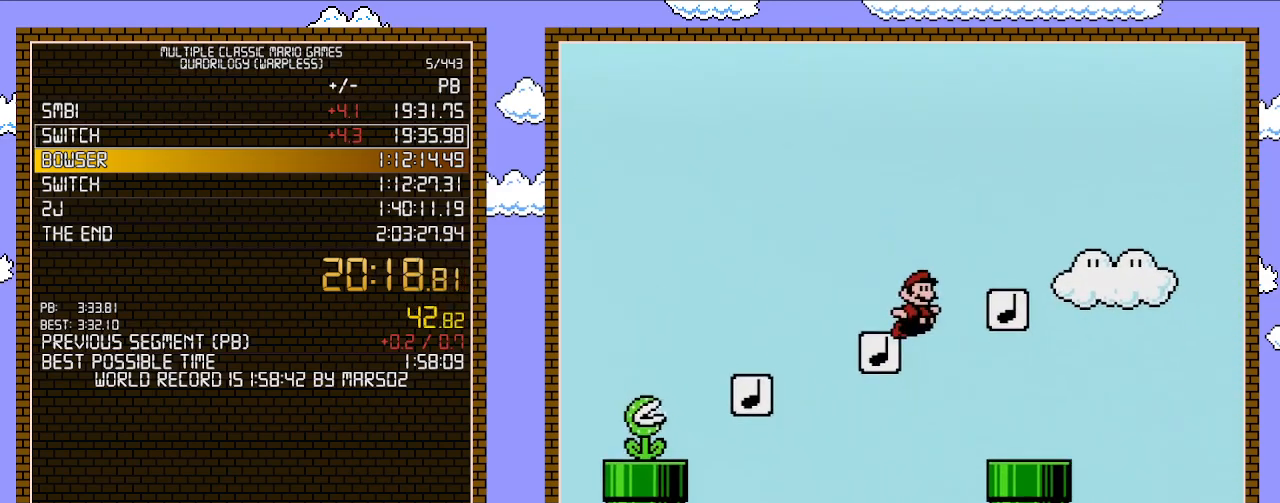
{"buttons": ["A", "B", "DPAD_RIGHT"], "events": [[333, "A", "down"]]}
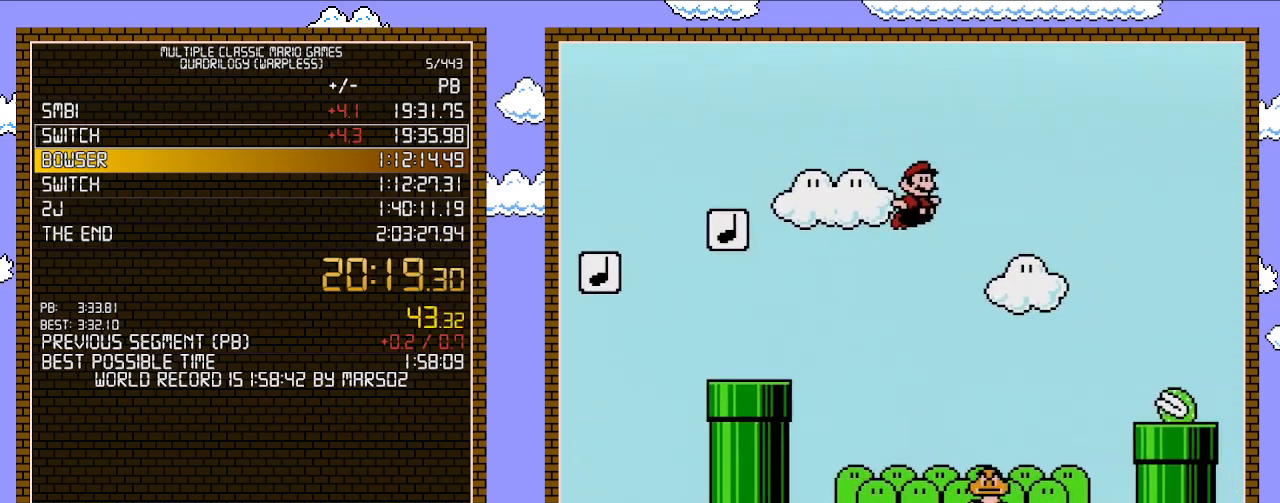
{"buttons": ["B", "DPAD_RIGHT"], "events": [[233, "A", "up"]]}
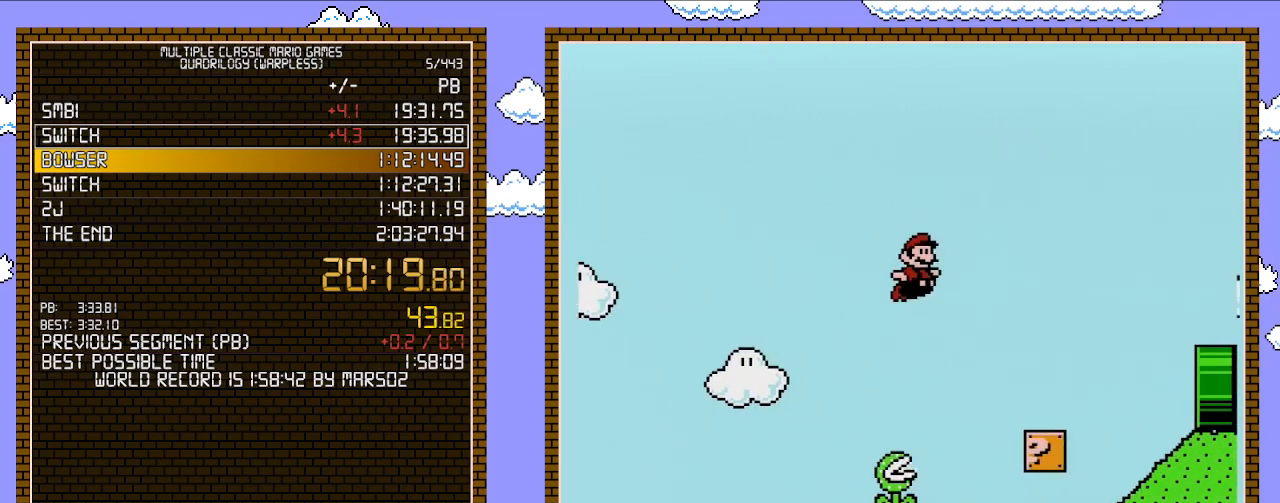
{"buttons": ["A", "B", "DPAD_RIGHT"], "events": [[300, "A", "down"]]}
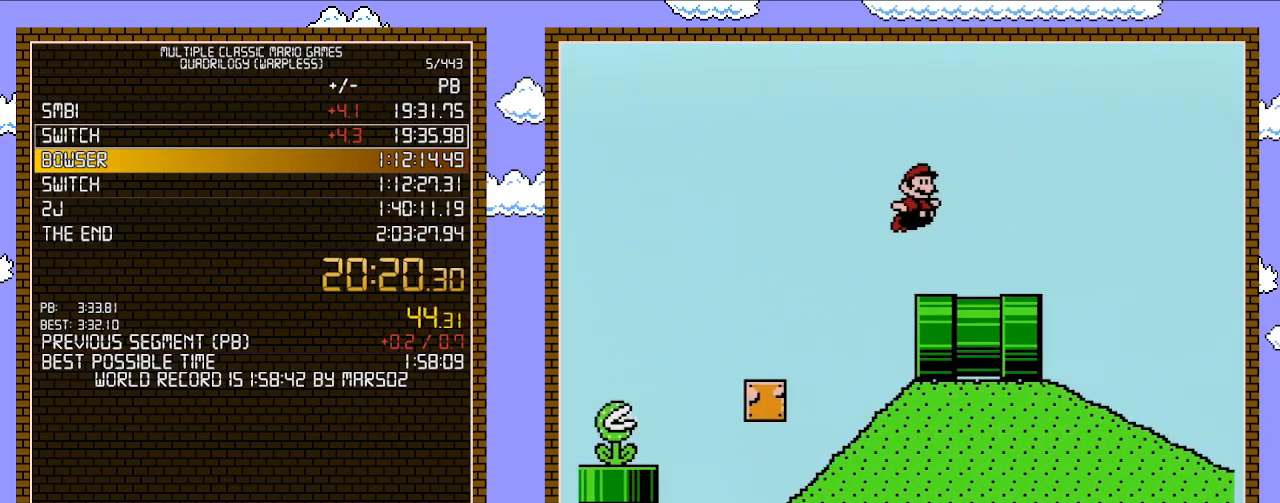
{"buttons": ["B", "DPAD_RIGHT"], "events": [[183, "A", "up"]]}
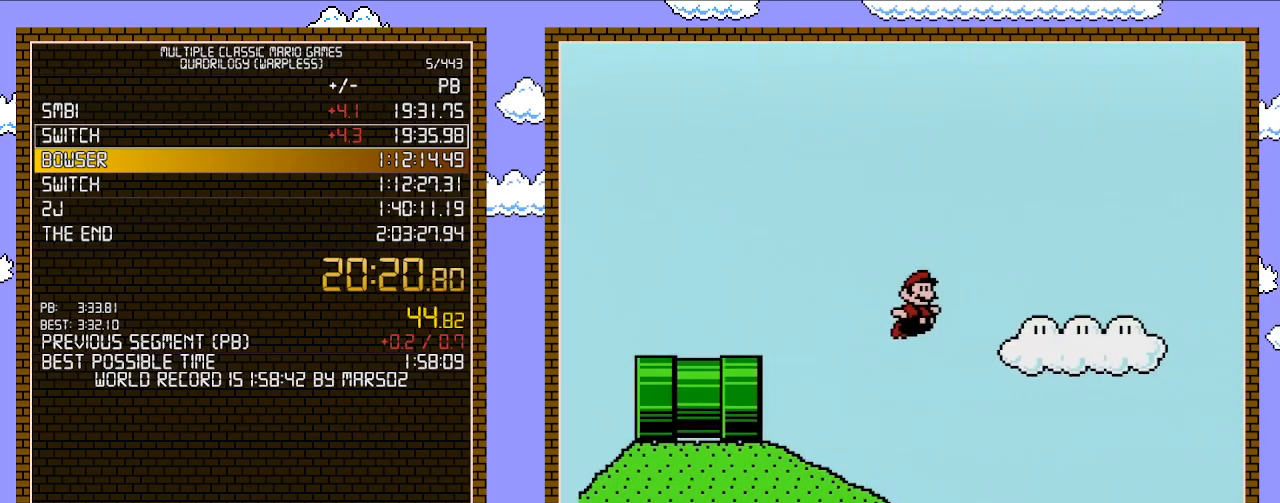
{"buttons": ["B", "DPAD_RIGHT"], "events": []}
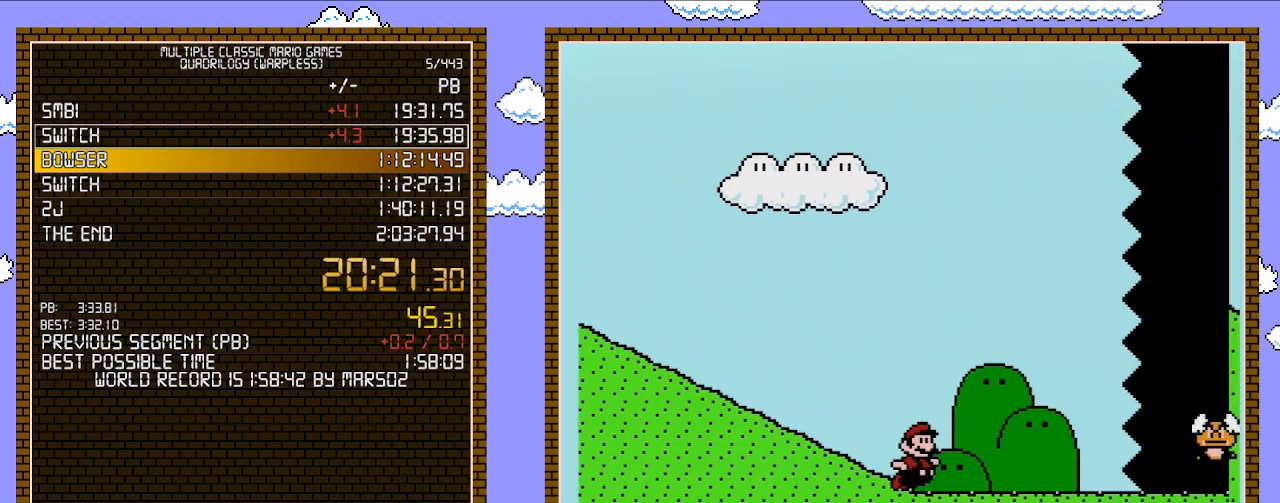
{"buttons": ["B", "DPAD_RIGHT"], "events": []}
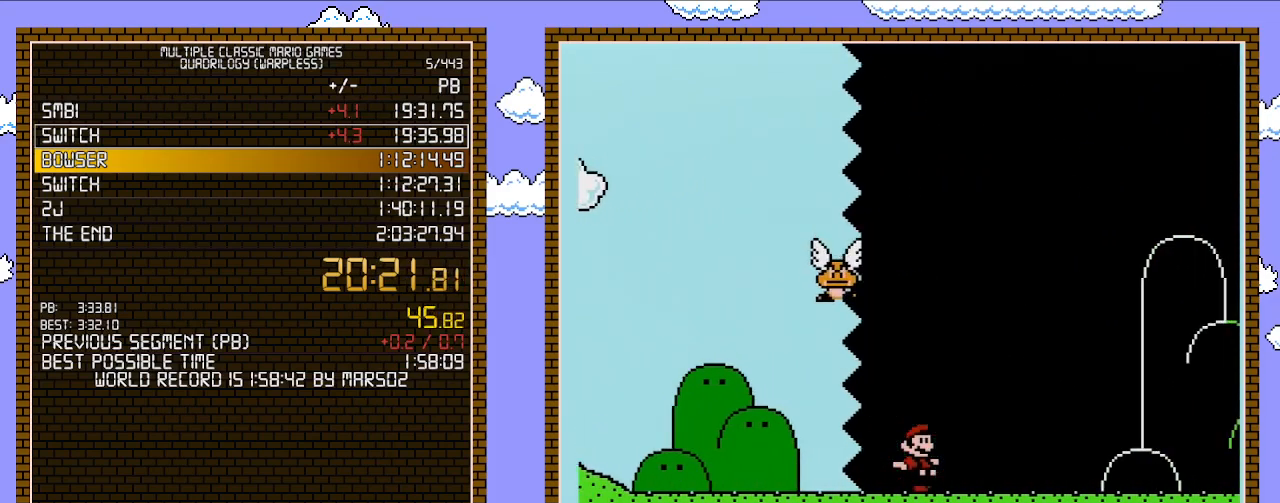
{"buttons": ["B", "DPAD_RIGHT"], "events": []}
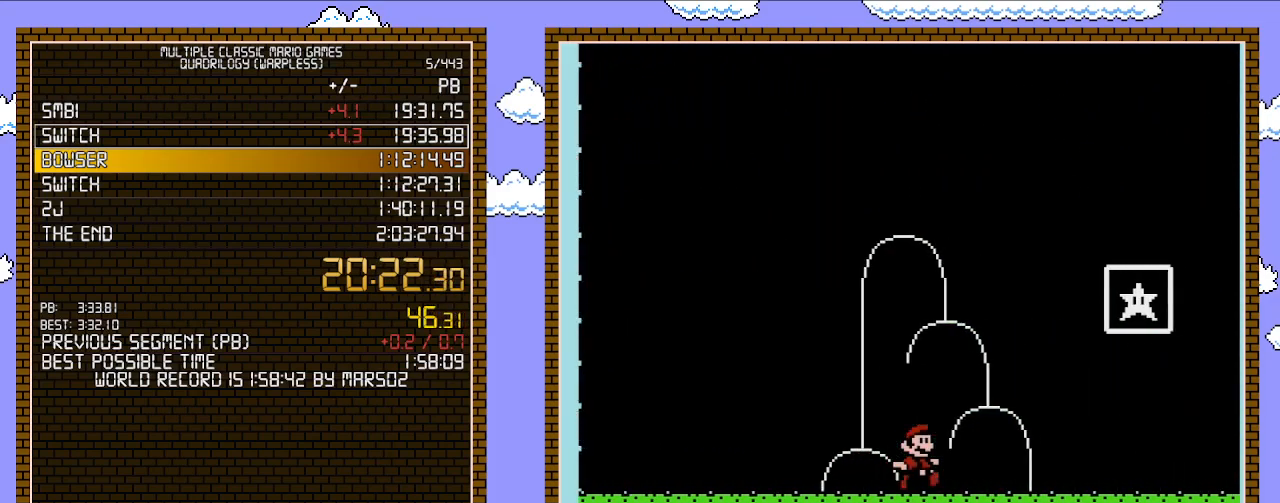
{"buttons": ["A", "B", "DPAD_LEFT"], "events": [[267, "DPAD_RIGHT", "up"], [267, "DPAD_UP", "down"], [300, "DPAD_LEFT", "down"], [300, "DPAD_UP", "up"], [333, "A", "down"]]}
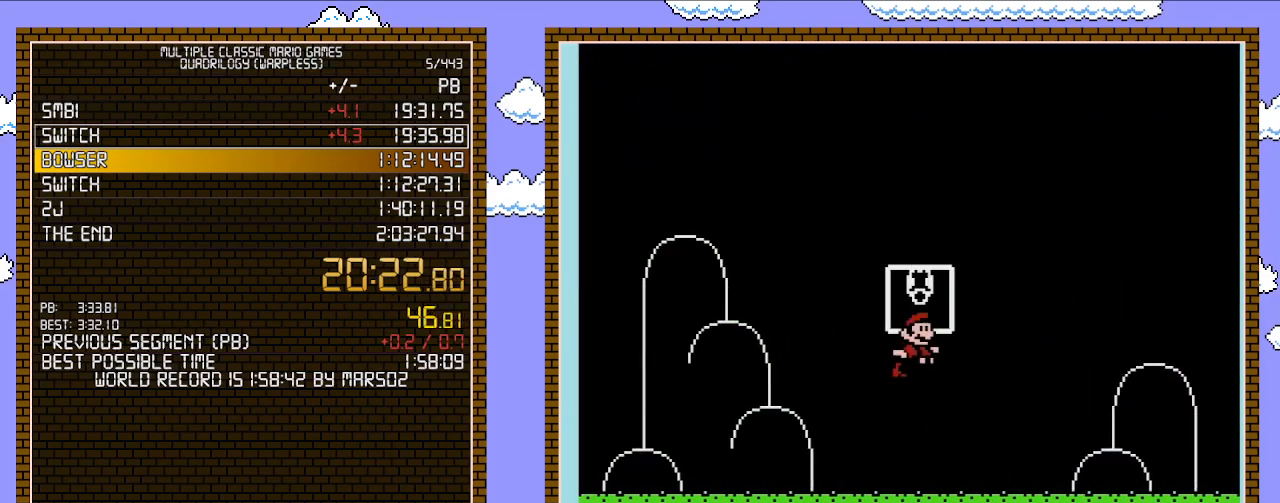
{"buttons": [], "events": [[83, "DPAD_LEFT", "up"], [117, "A", "up"], [150, "B", "up"]]}